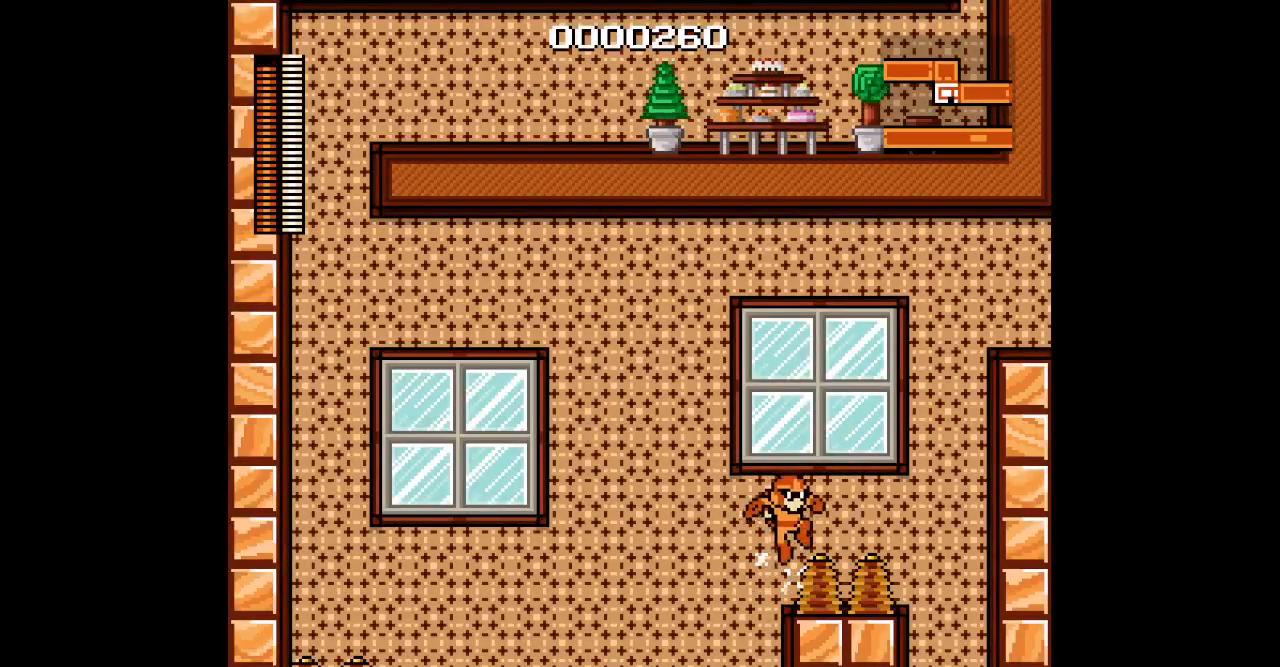
Gameplay with a controller; each line is a JSON object with the inputs held at the frame after it (dt_ms = milliseconds from this image to that frame). "events" lists button and stick changes between this image and that frame as [ms after this image, input, new state], when the widget could be followed in between. Not read: A B CIRCLE HOME L1 L3 R1 R3 X Y.
{"dt_ms": 500, "buttons": [], "events": [[417, "DPAD_RIGHT", "up"]]}
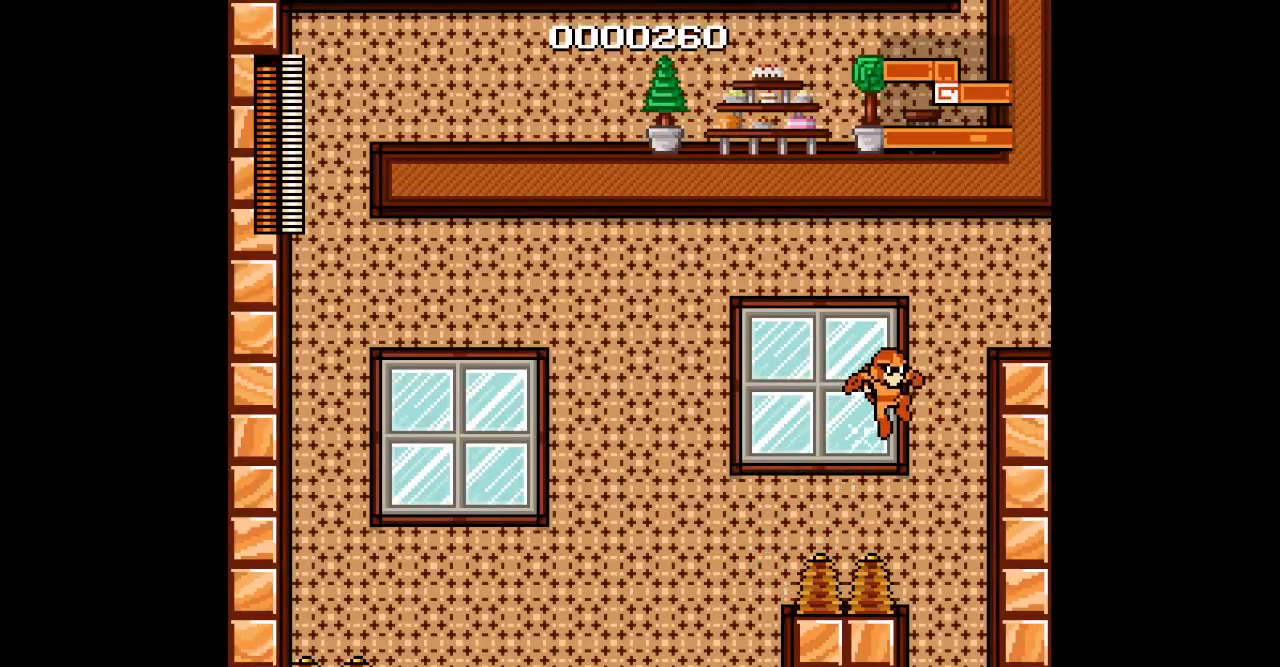
{"dt_ms": 500, "buttons": ["DPAD_RIGHT"], "events": [[417, "DPAD_RIGHT", "down"]]}
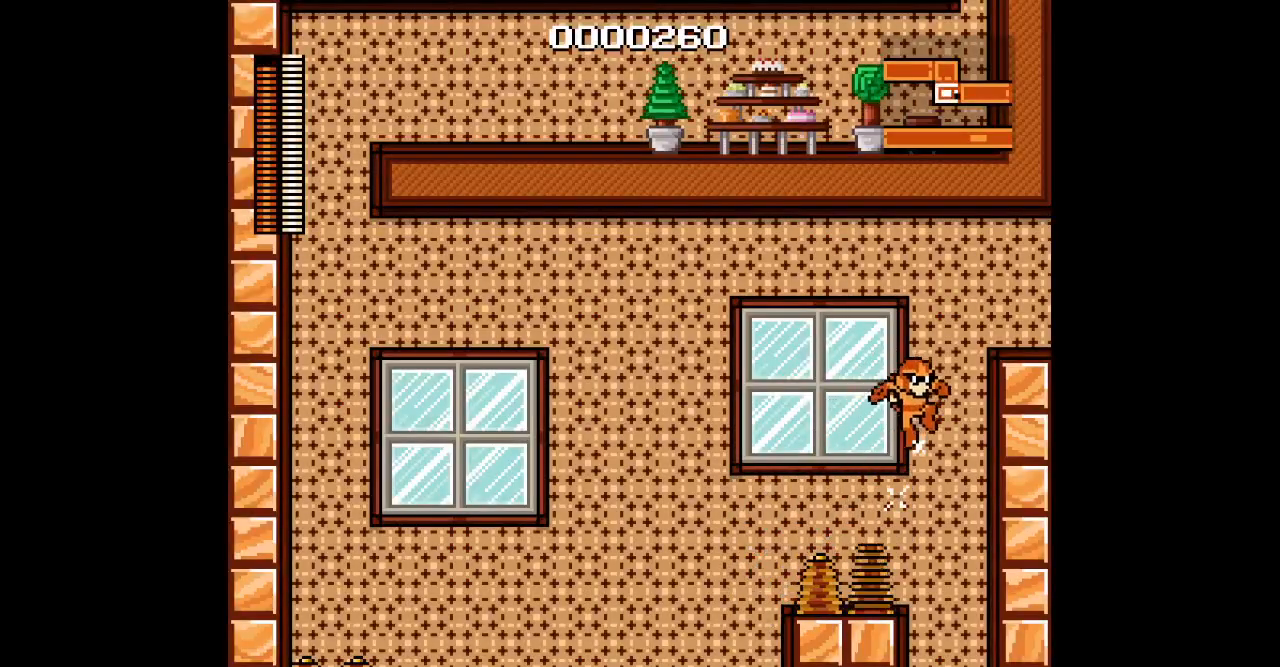
{"dt_ms": 500, "buttons": ["DPAD_RIGHT"], "events": []}
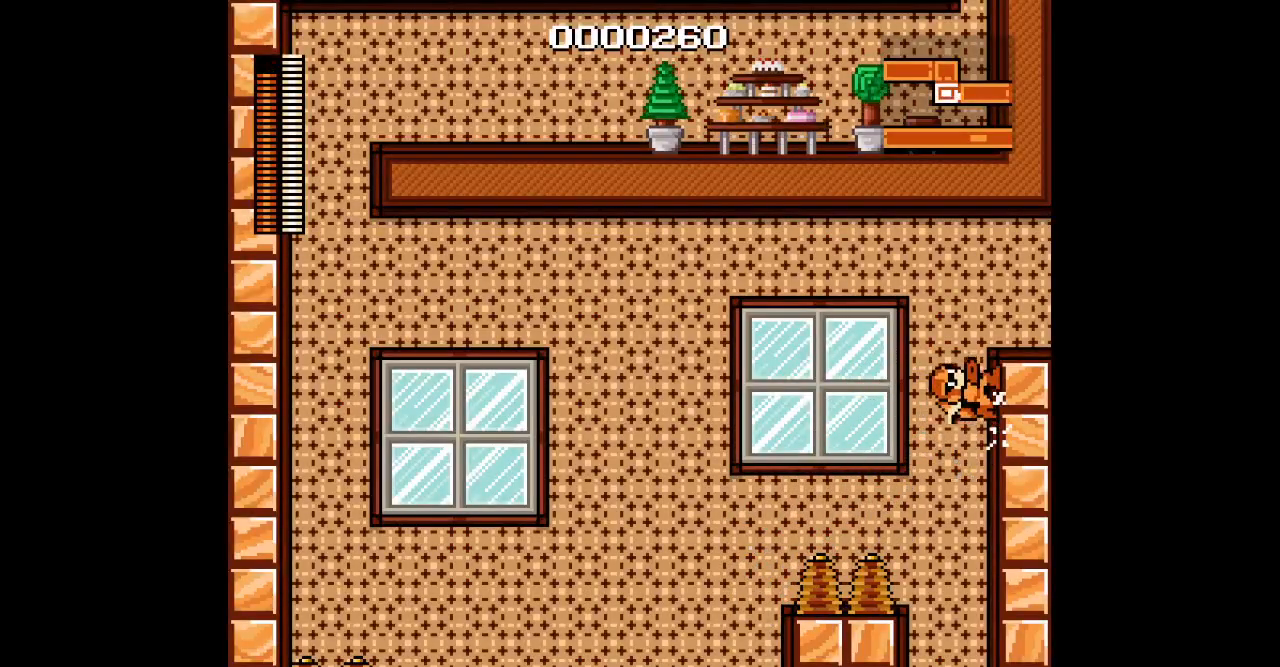
{"dt_ms": 500, "buttons": ["L2", "DPAD_RIGHT"], "events": [[350, "L2", "down"], [383, "R2", "down"], [483, "R2", "up"]]}
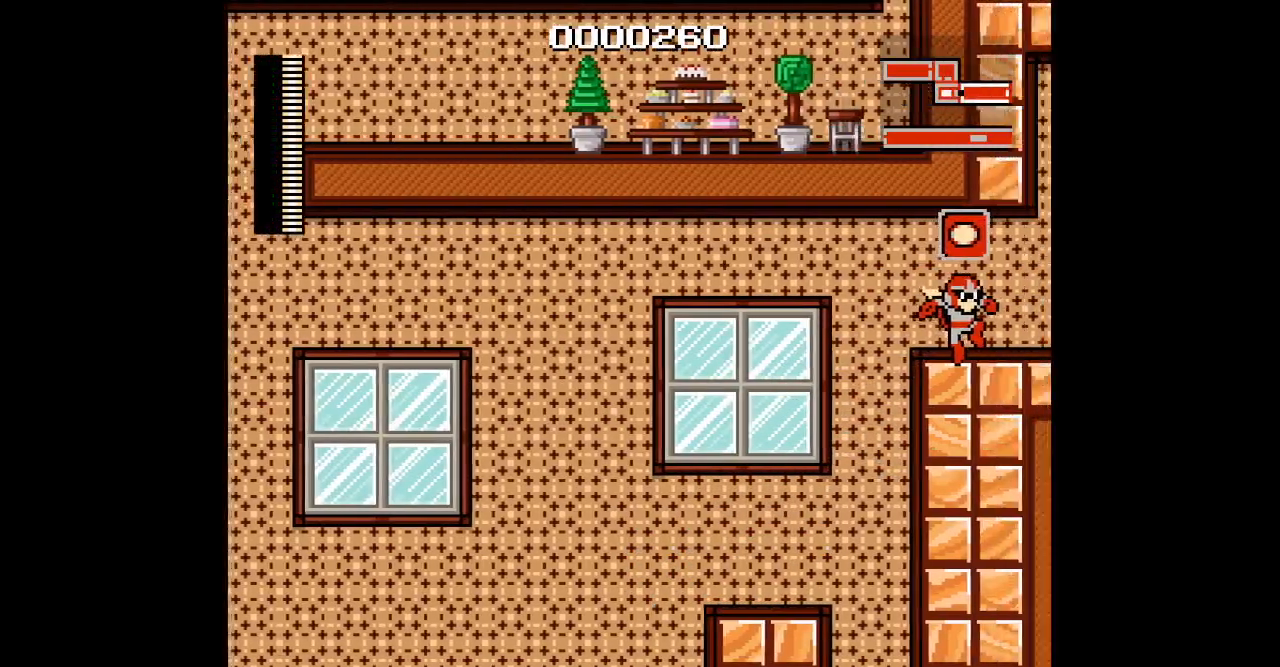
{"dt_ms": 500, "buttons": [], "events": [[17, "L2", "up"], [217, "DPAD_RIGHT", "up"]]}
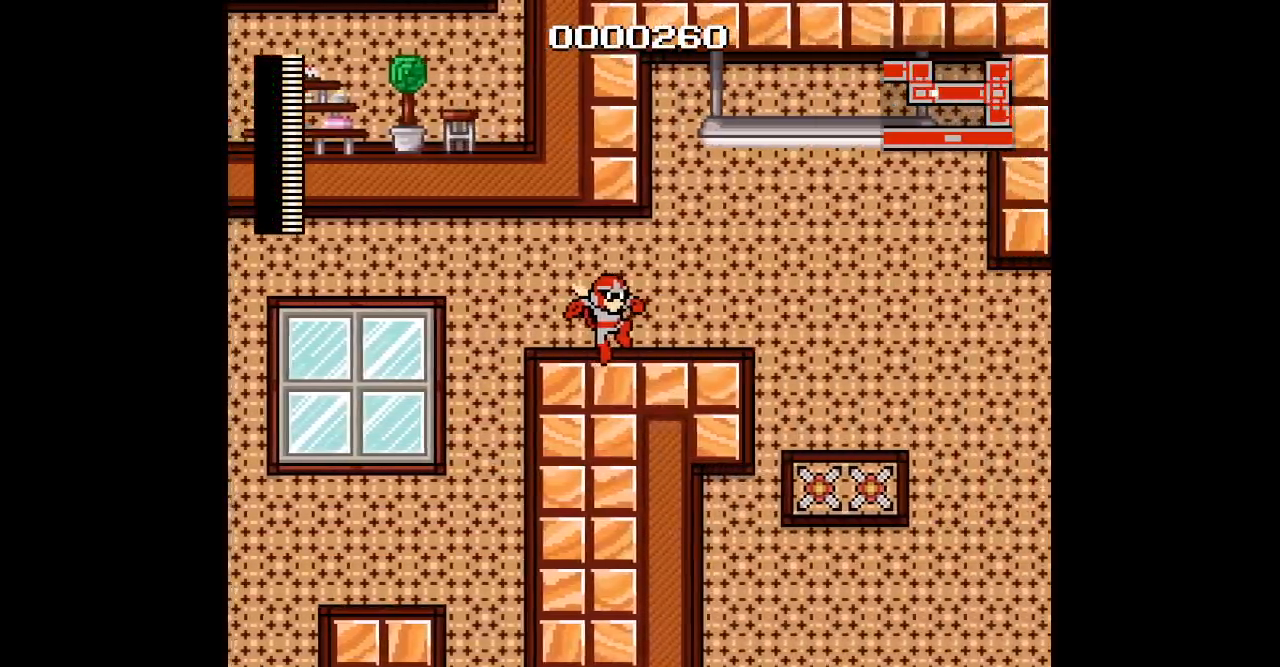
{"dt_ms": 500, "buttons": [], "events": []}
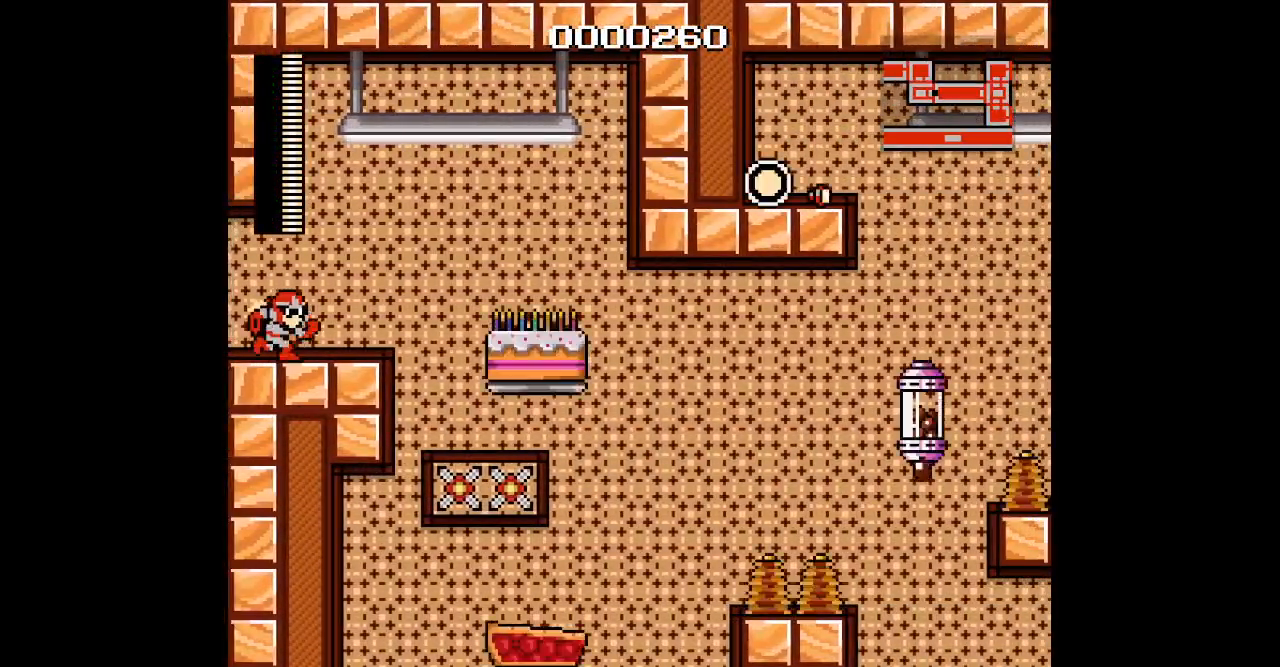
{"dt_ms": 500, "buttons": ["DPAD_RIGHT"], "events": [[217, "DPAD_RIGHT", "down"]]}
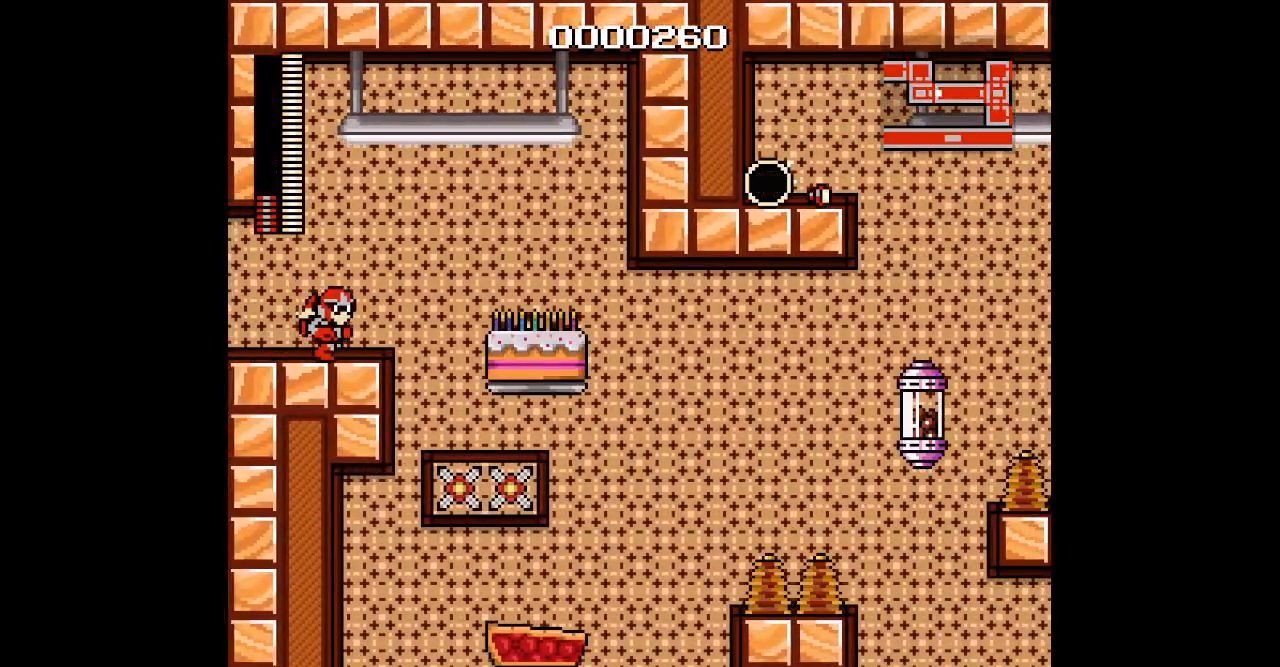
{"dt_ms": 500, "buttons": [], "events": [[50, "DPAD_RIGHT", "up"]]}
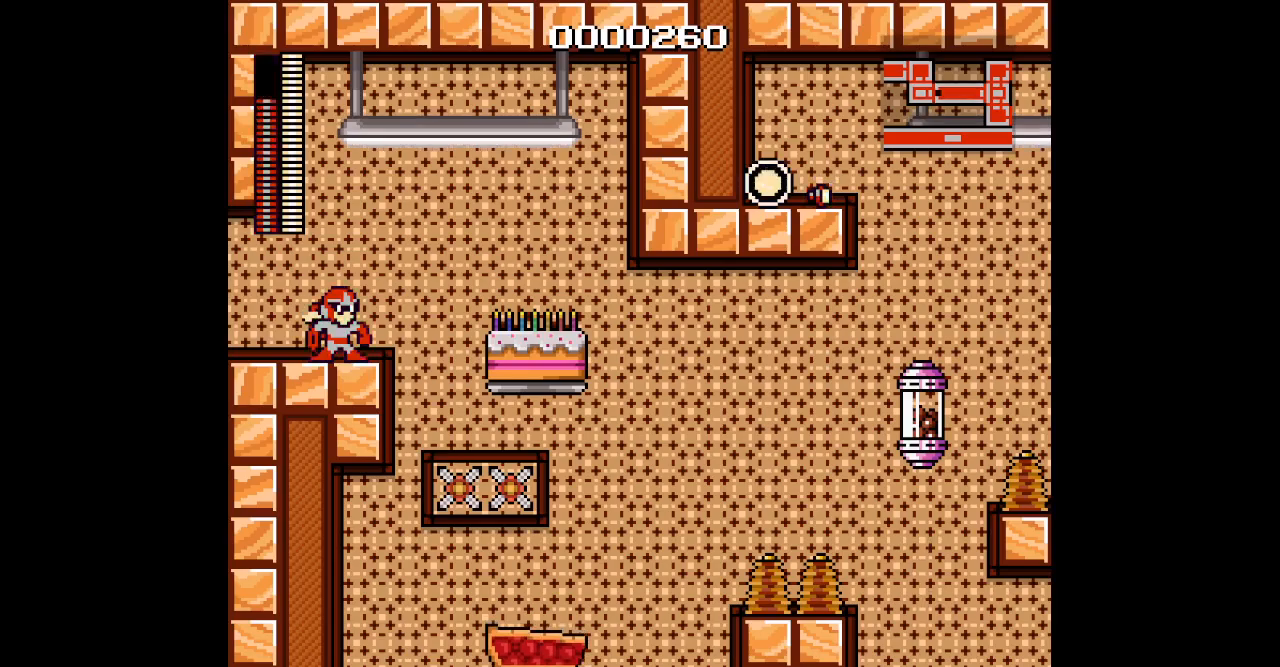
{"dt_ms": 500, "buttons": [], "events": []}
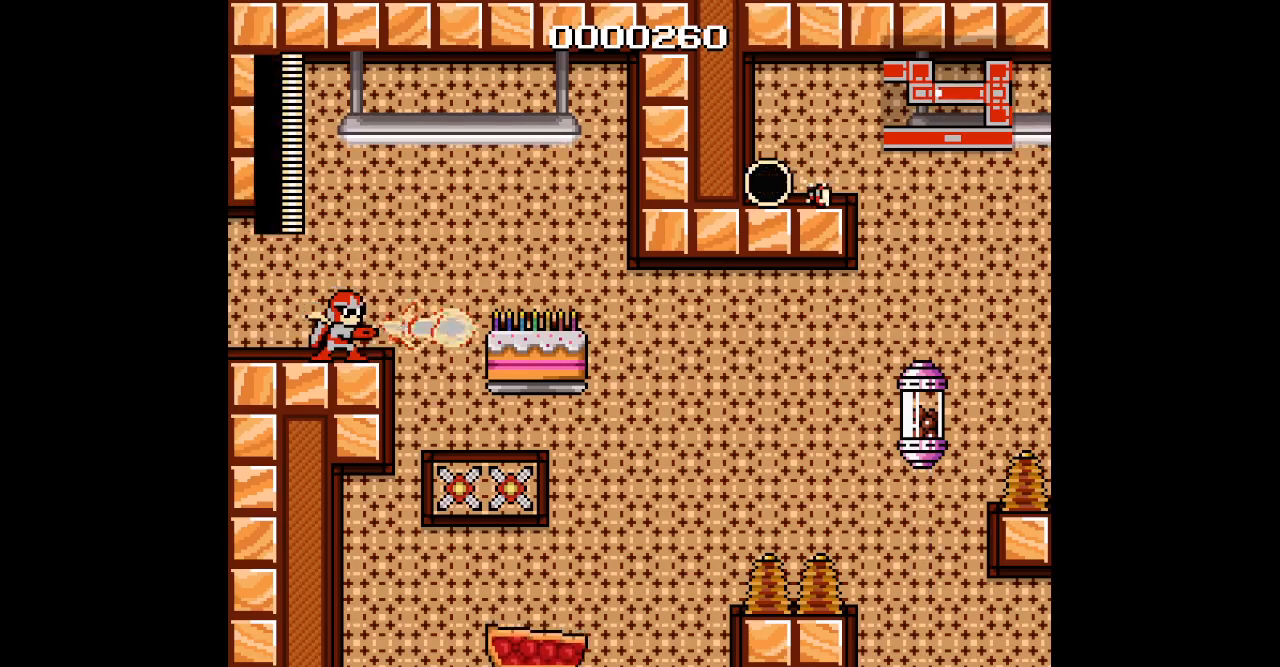
{"dt_ms": 500, "buttons": [], "events": []}
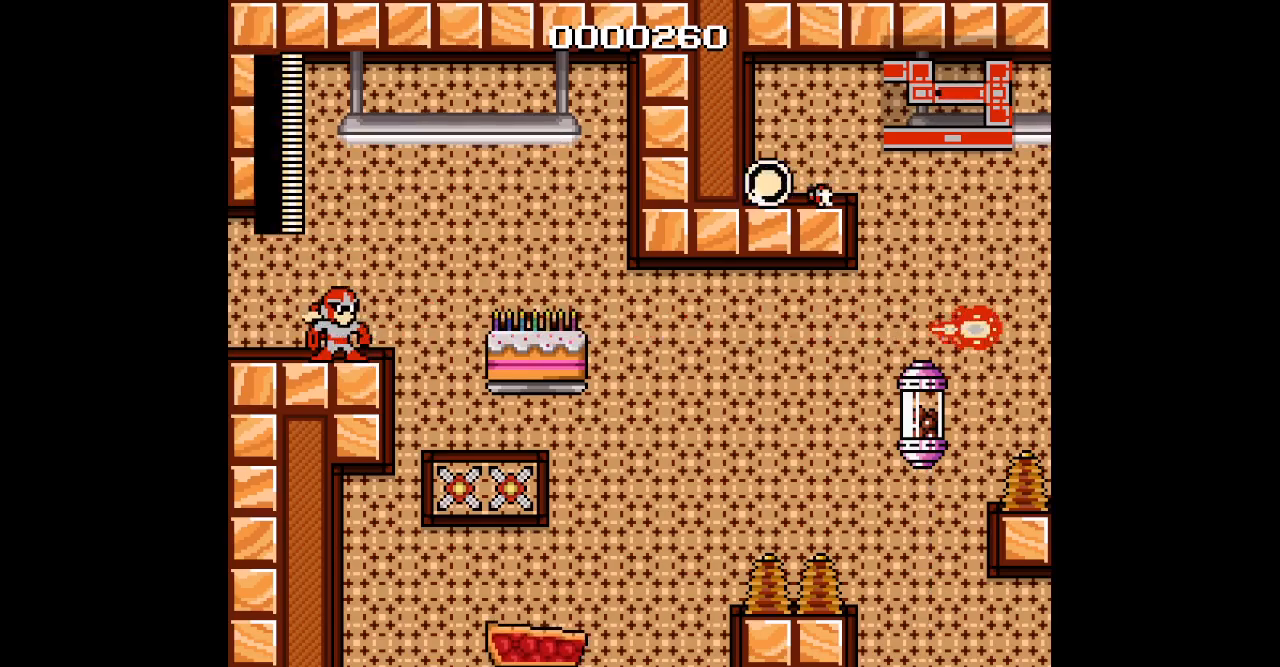
{"dt_ms": 500, "buttons": ["DPAD_RIGHT"], "events": [[283, "DPAD_RIGHT", "down"]]}
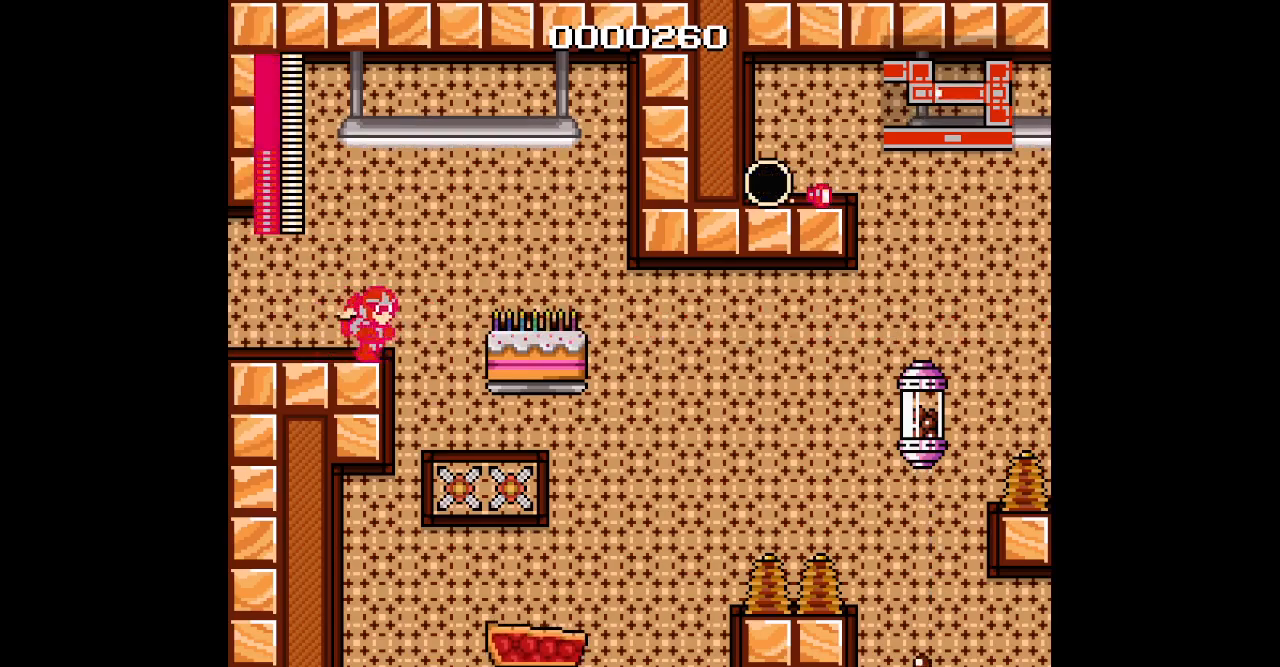
{"dt_ms": 500, "buttons": [], "events": [[17, "DPAD_RIGHT", "up"]]}
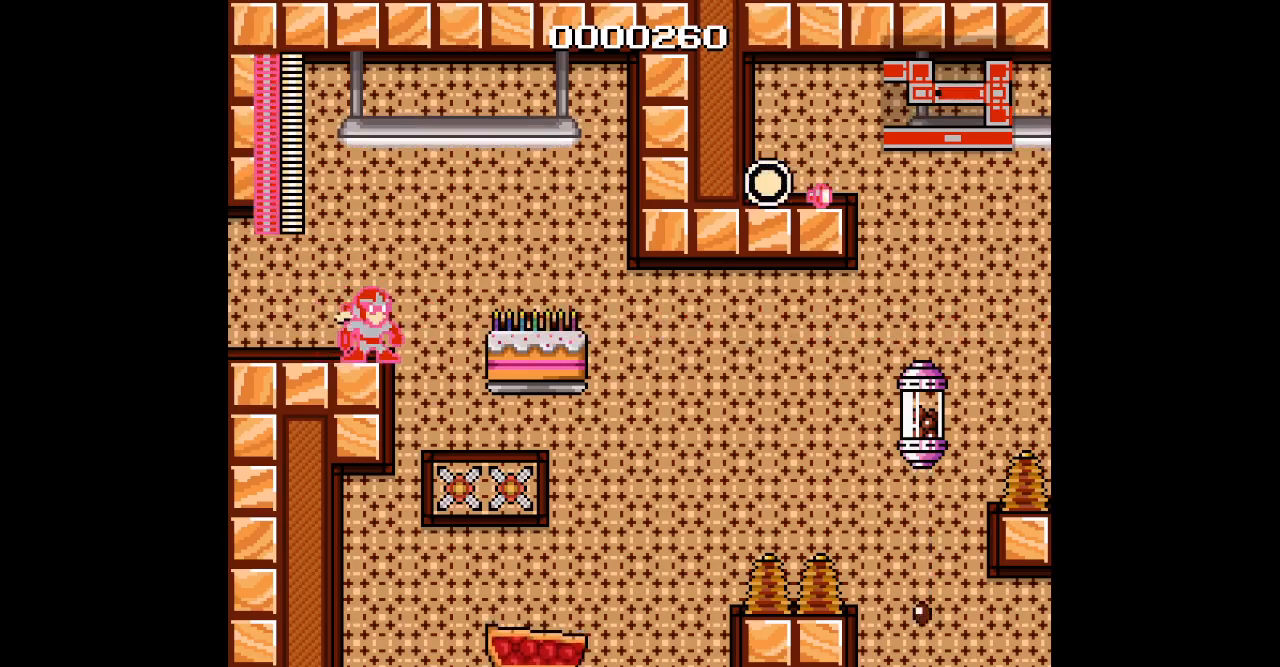
{"dt_ms": 500, "buttons": [], "events": []}
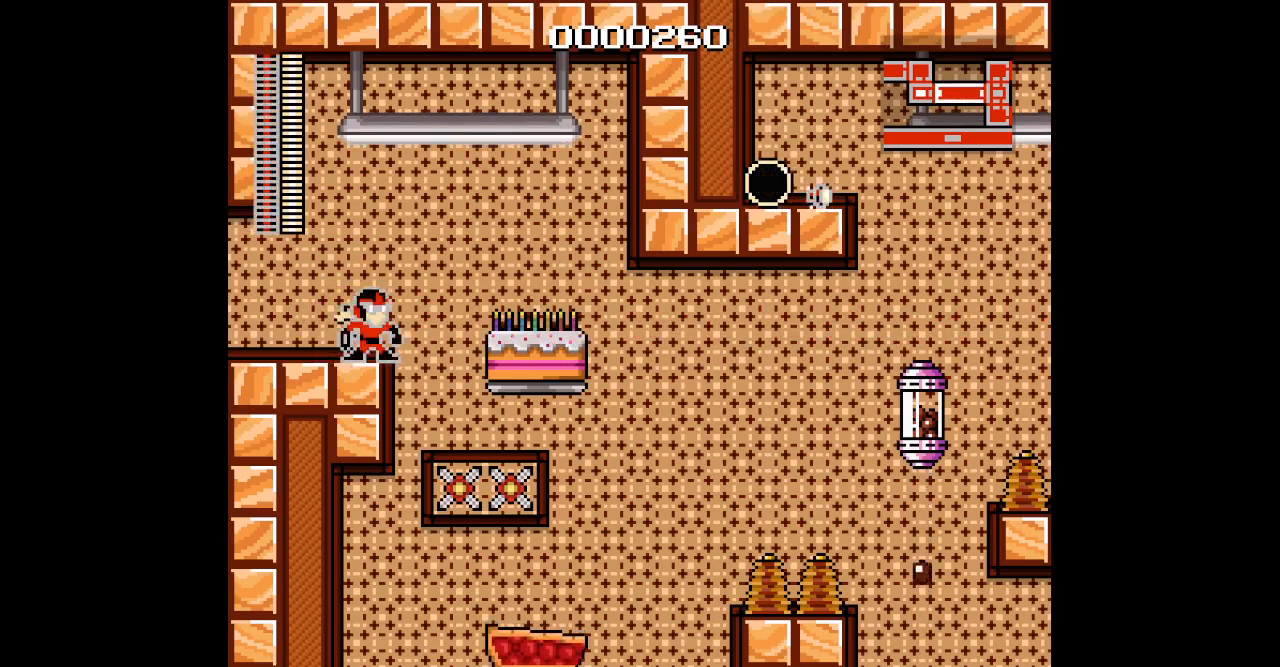
{"dt_ms": 500, "buttons": []}
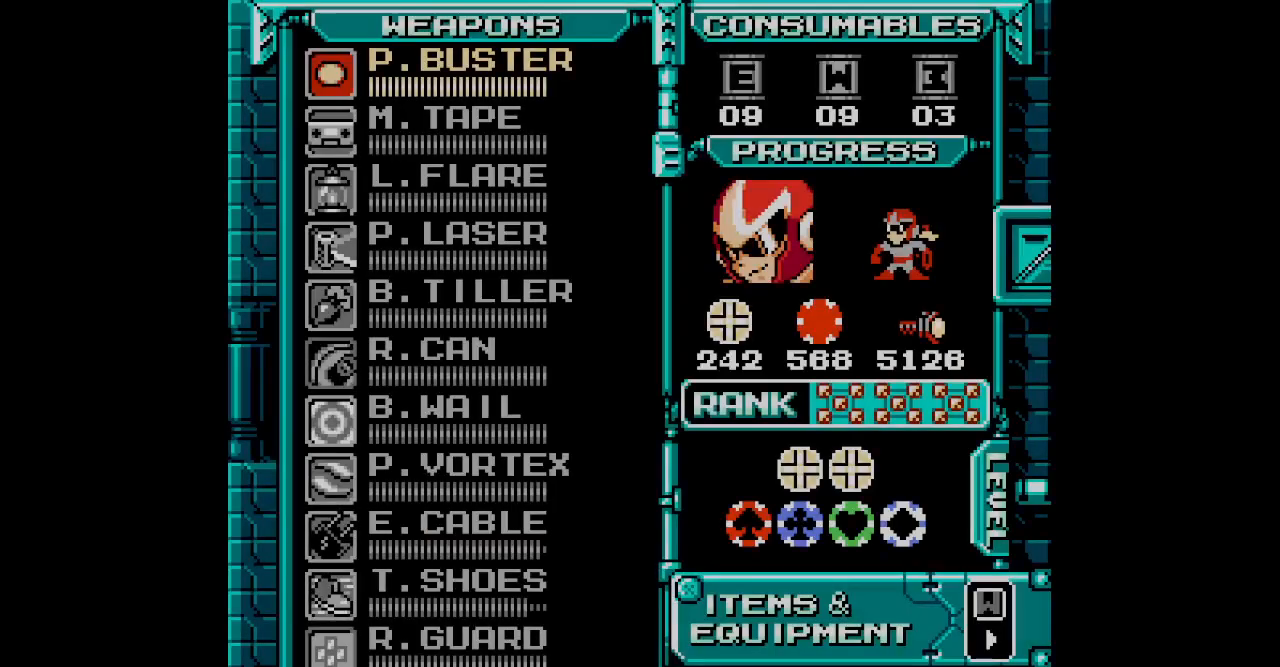
{"dt_ms": 500, "buttons": [], "events": []}
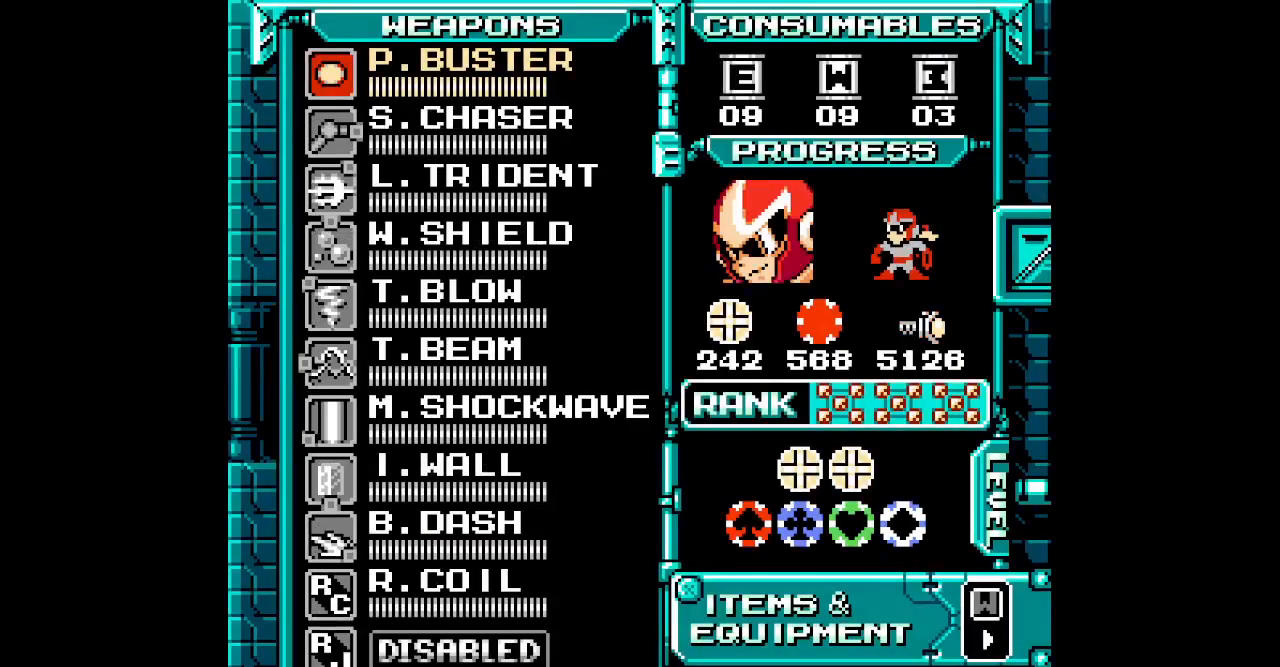
{"dt_ms": 500, "buttons": ["DPAD_UP"], "events": [[17, "DPAD_UP", "down"], [167, "DPAD_UP", "up"], [333, "DPAD_UP", "down"], [400, "DPAD_UP", "up"], [483, "DPAD_UP", "down"]]}
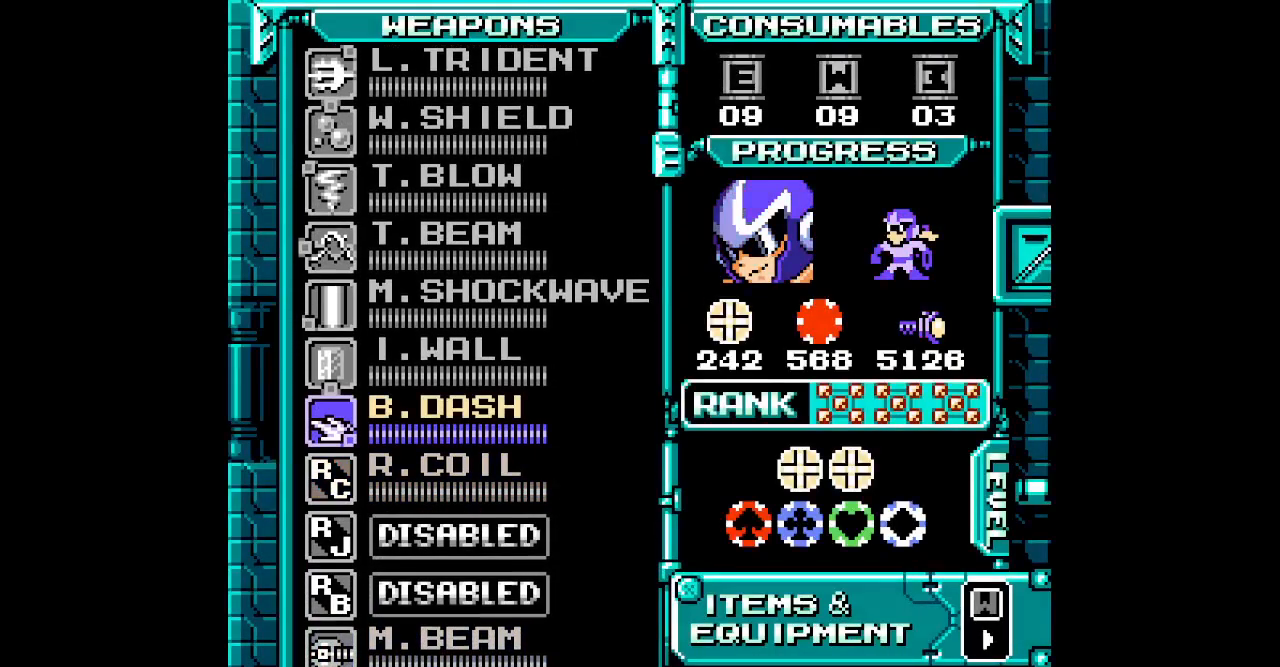
{"dt_ms": 1000, "buttons": []}
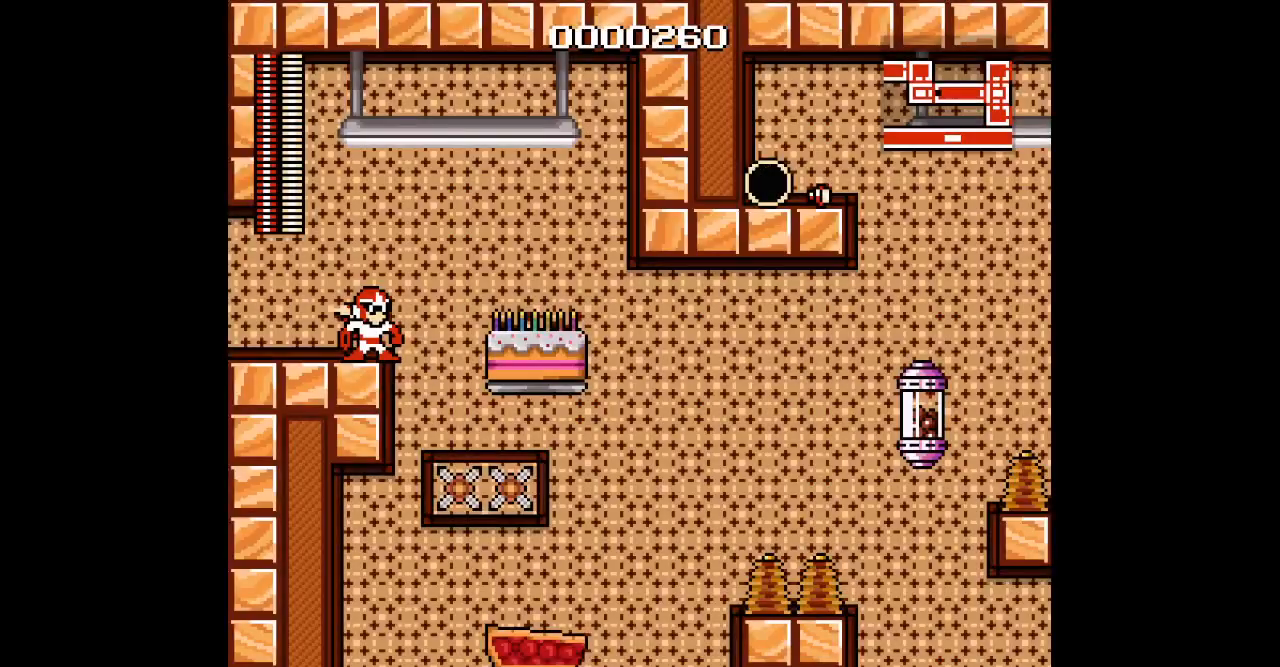
{"dt_ms": 500, "buttons": [], "events": []}
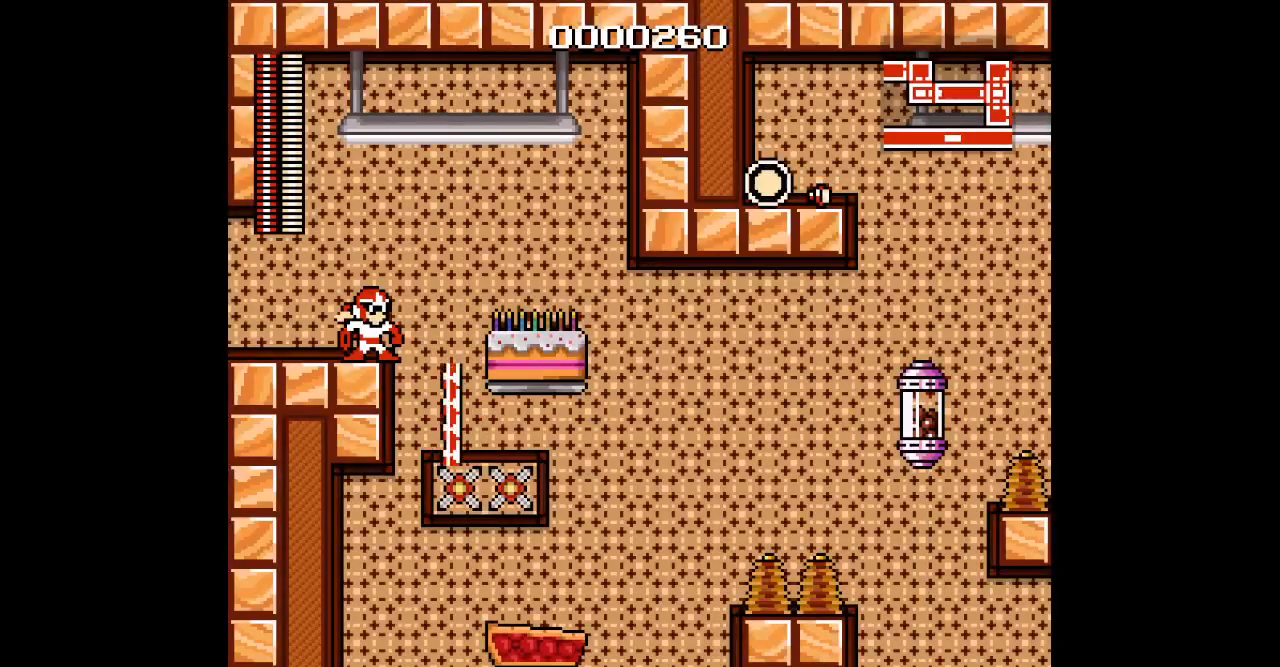
{"dt_ms": 500, "buttons": [], "events": []}
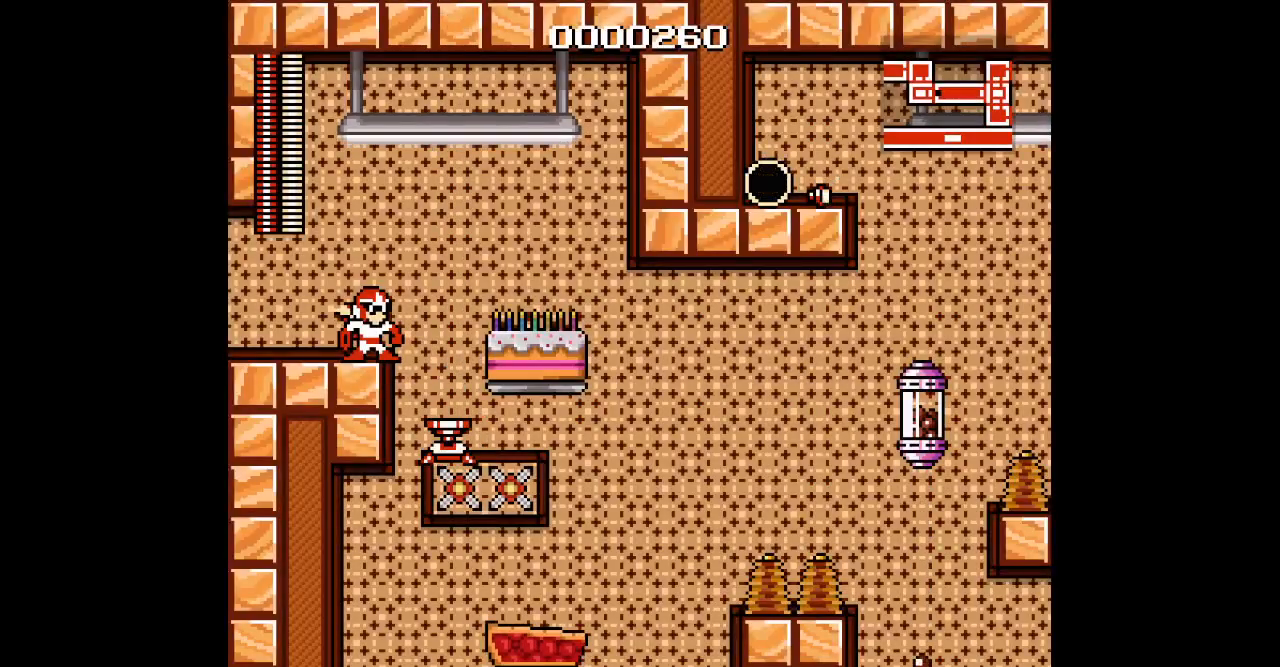
{"dt_ms": 500, "buttons": ["DPAD_RIGHT"], "events": [[383, "DPAD_RIGHT", "down"]]}